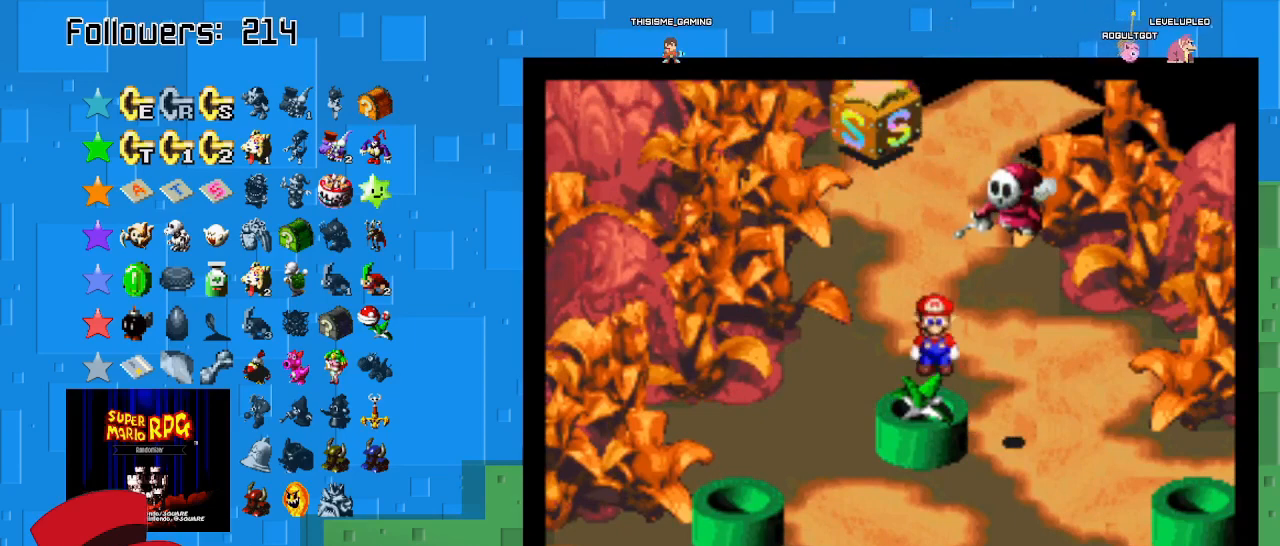
Gameplay with a controller (PlayStation layout); each line is a JSON object with the inputs held at the frame after it. "events" lists button and stick changes between this image and that frame as [ms after this image, input, new state], when the widget could be followed in between. Not read: L3 R3.
{"buttons": [], "left_stick": "center", "right_stick": "center", "events": []}
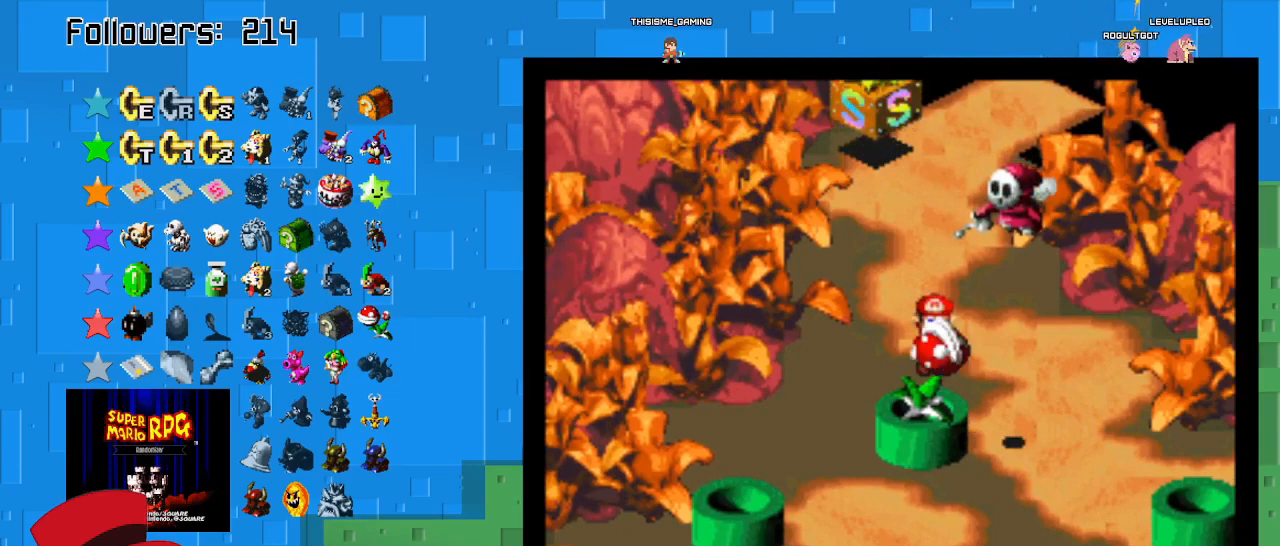
{"buttons": [], "left_stick": "center", "right_stick": "center", "events": []}
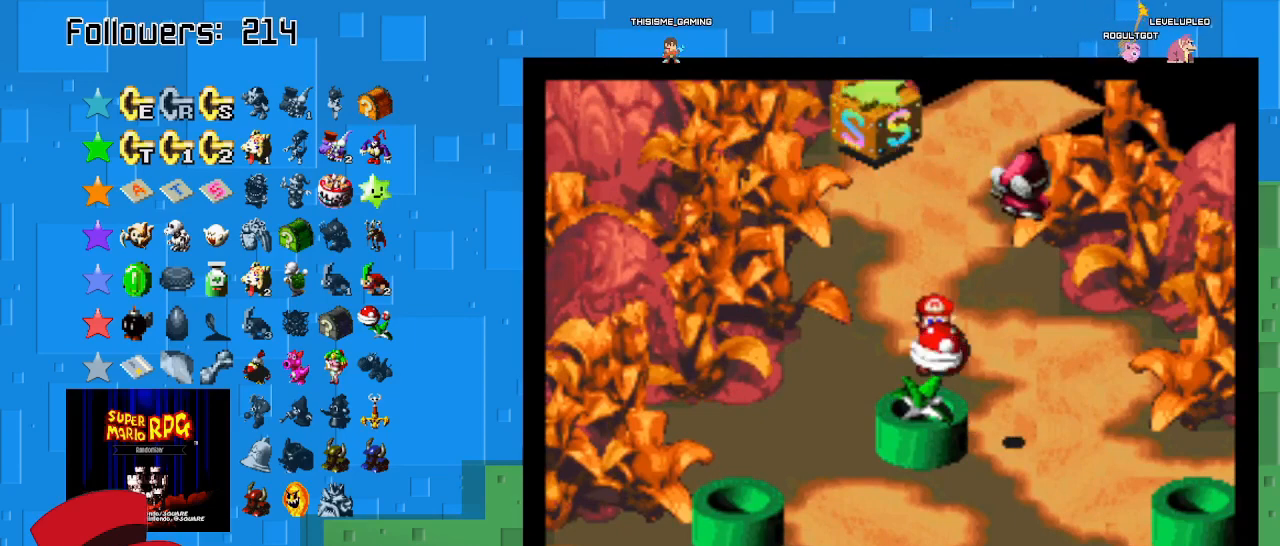
{"buttons": [], "left_stick": "center", "right_stick": "center", "events": [[67, "left_stick", "down"], [167, "left_stick", "center"]]}
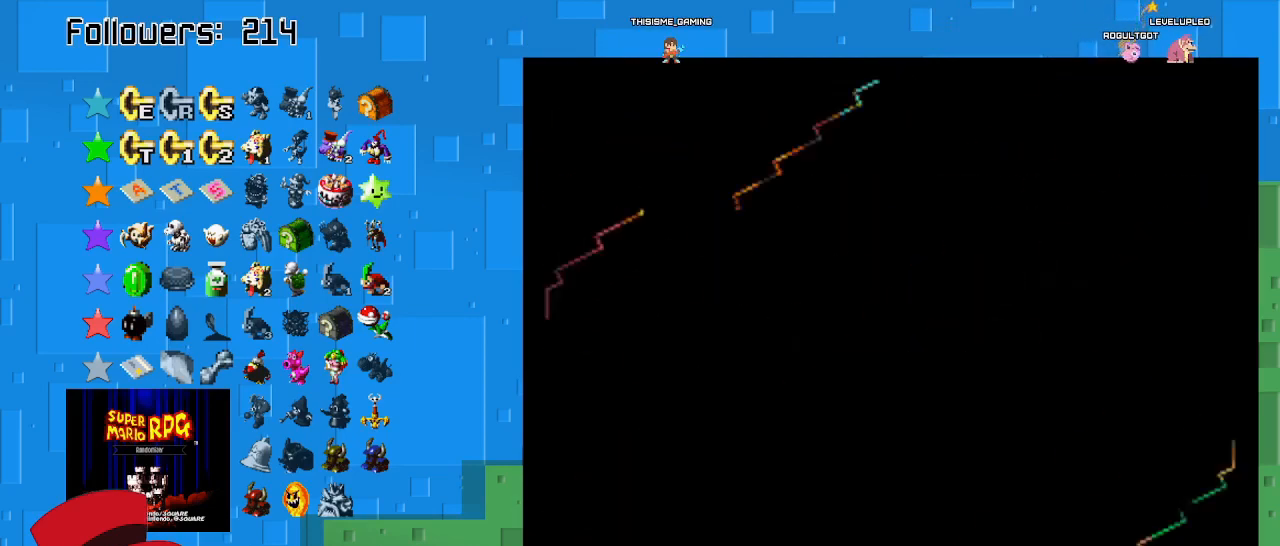
{"buttons": [], "left_stick": "center", "right_stick": "center", "events": []}
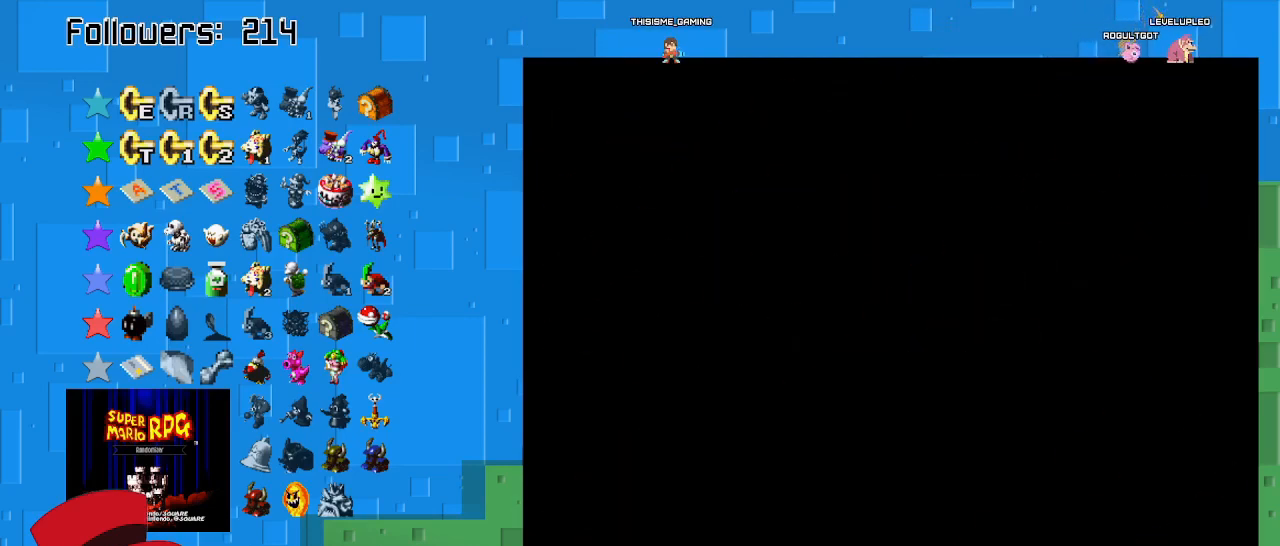
{"buttons": [], "left_stick": "center", "right_stick": "center", "events": []}
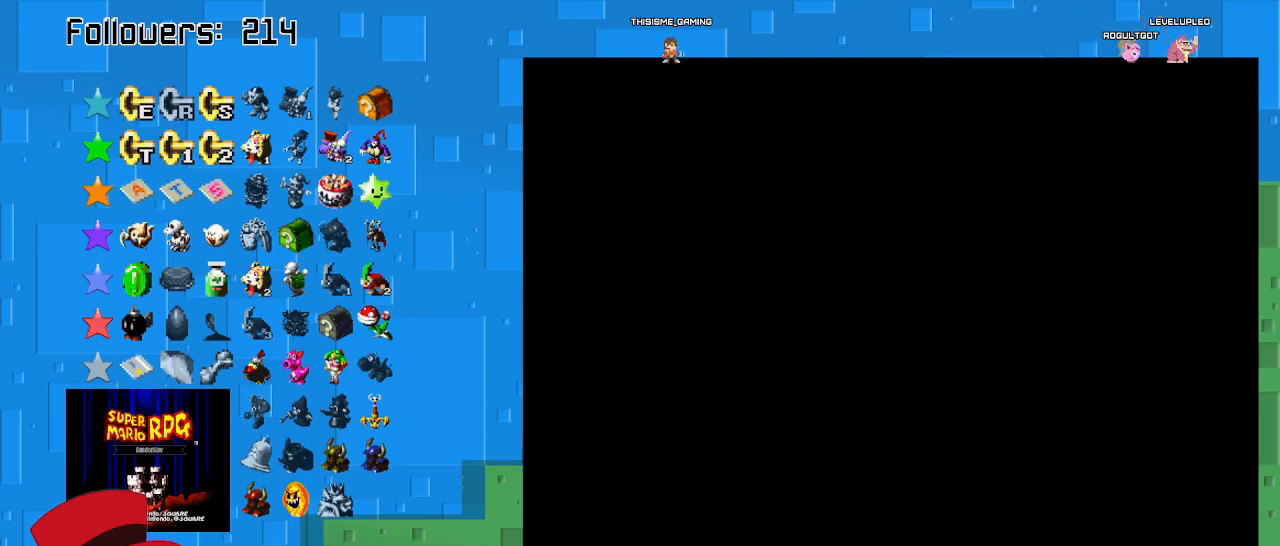
{"buttons": [], "left_stick": "center", "right_stick": "center", "events": []}
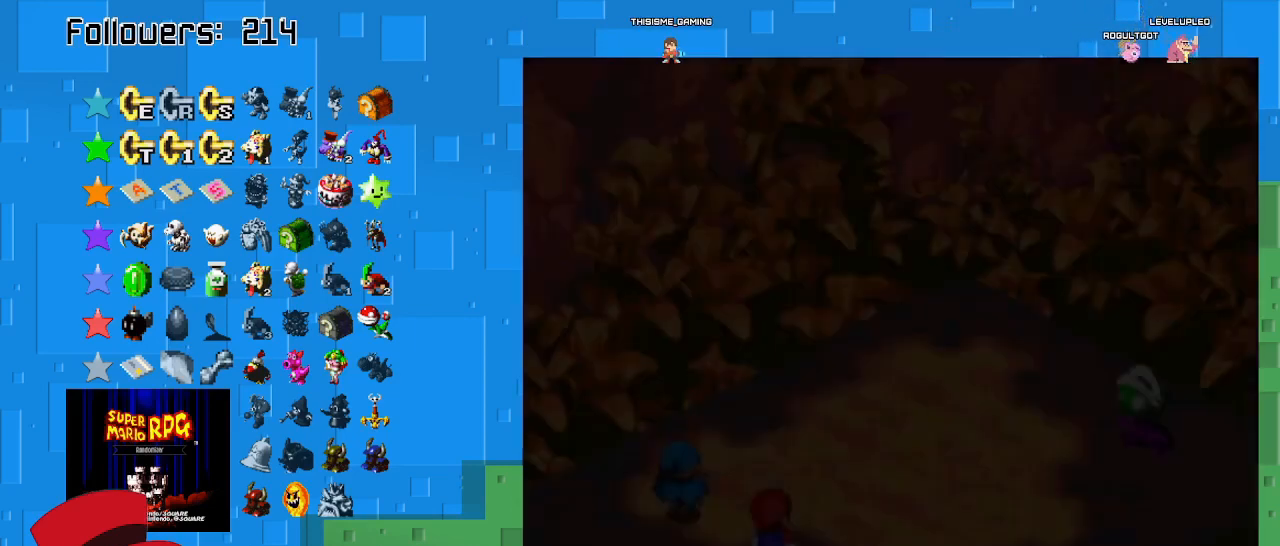
{"buttons": [], "left_stick": "center", "right_stick": "center", "events": []}
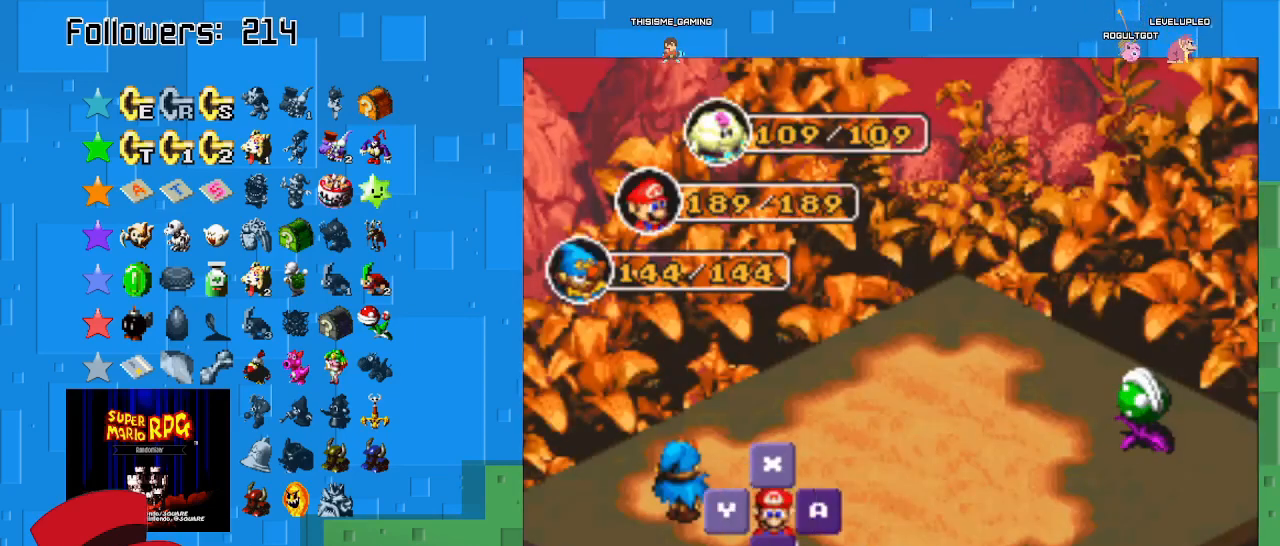
{"buttons": [], "left_stick": "center", "right_stick": "center", "events": [[133, "CIRCLE", "down"], [333, "CIRCLE", "up"]]}
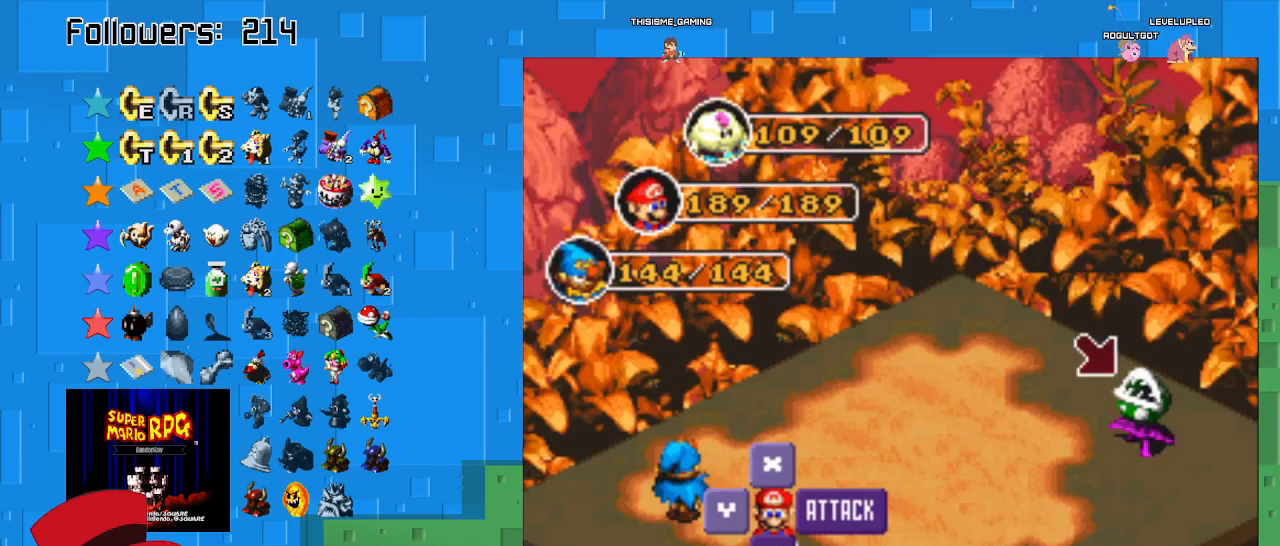
{"buttons": [], "left_stick": "center", "right_stick": "center", "events": [[33, "CIRCLE", "down"], [233, "CIRCLE", "up"]]}
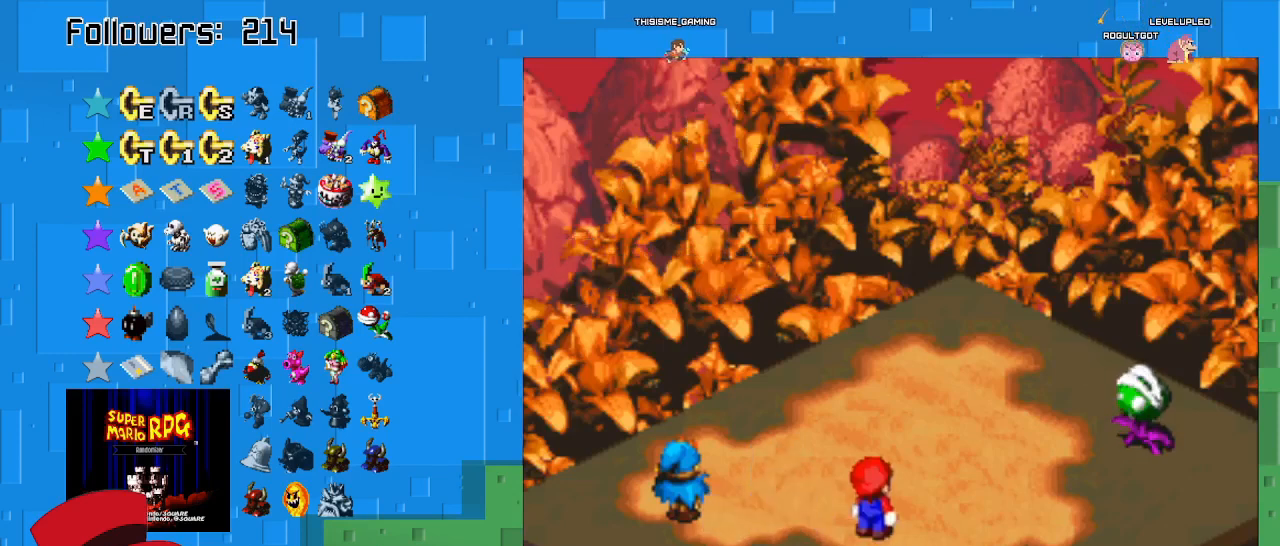
{"buttons": ["CIRCLE"], "left_stick": "center", "right_stick": "center", "events": [[433, "CIRCLE", "down"]]}
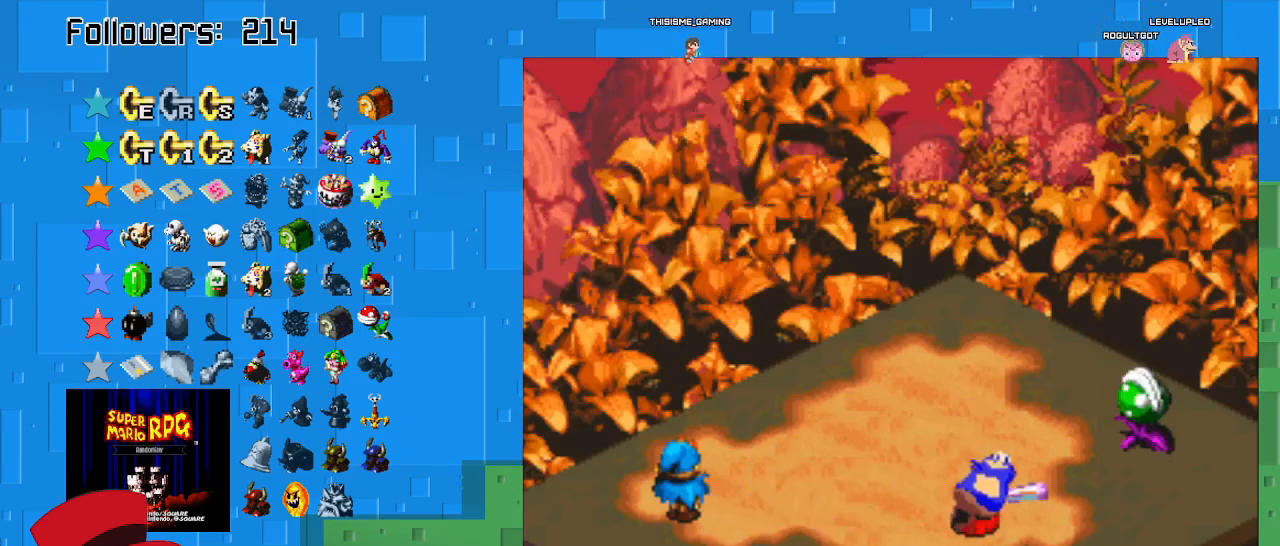
{"buttons": ["CIRCLE"], "left_stick": "center", "right_stick": "center", "events": [[233, "CIRCLE", "up"], [333, "CIRCLE", "down"]]}
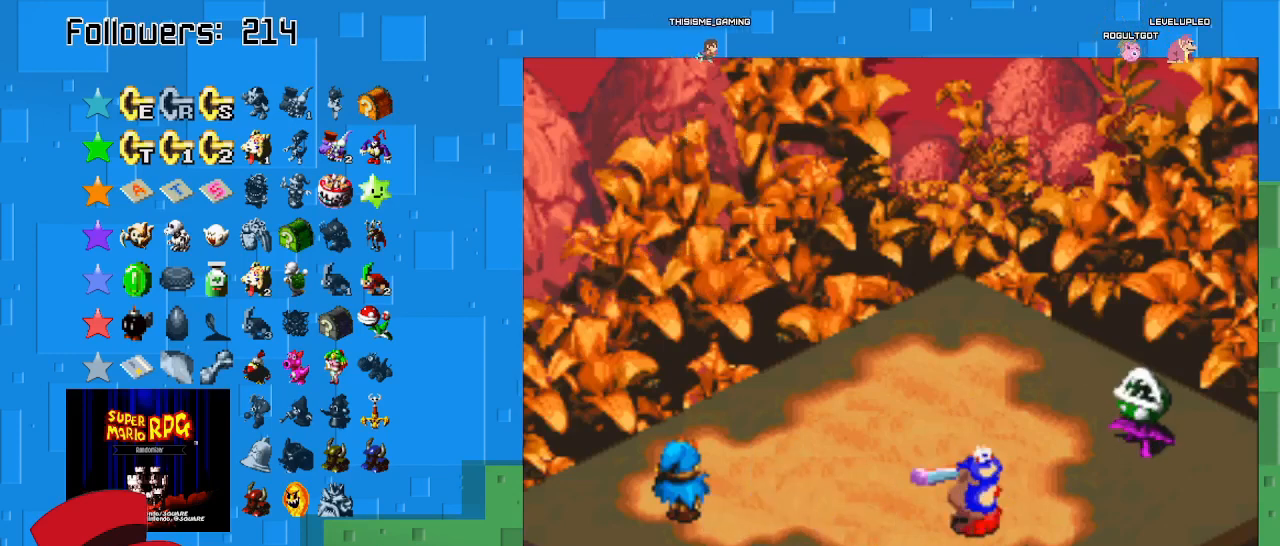
{"buttons": ["CIRCLE"], "left_stick": "center", "right_stick": "center", "events": []}
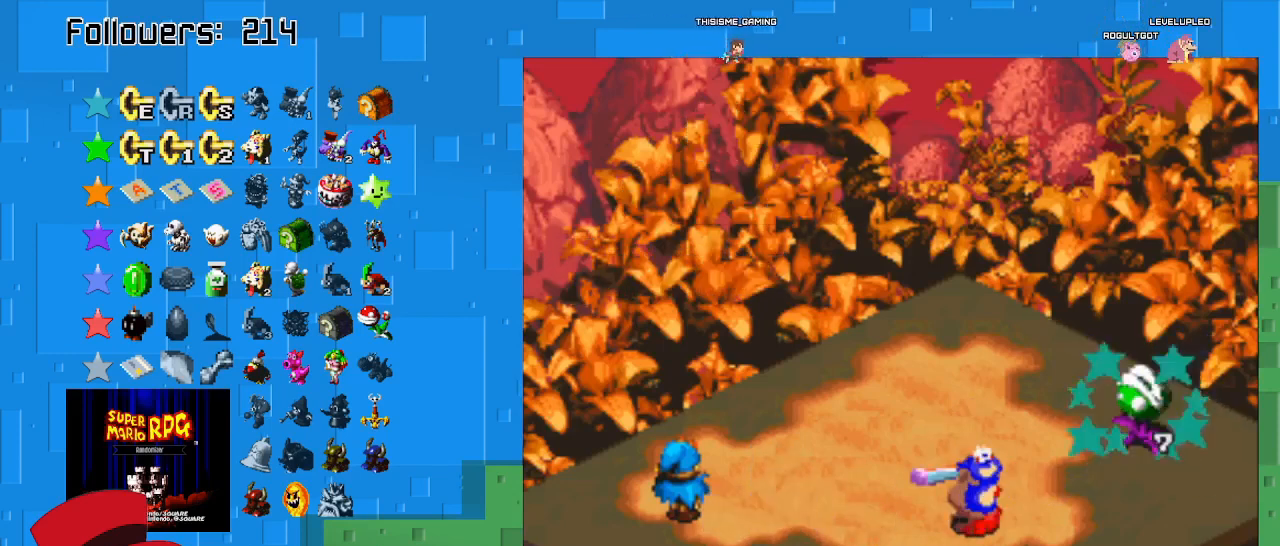
{"buttons": ["CIRCLE"], "left_stick": "center", "right_stick": "center", "events": []}
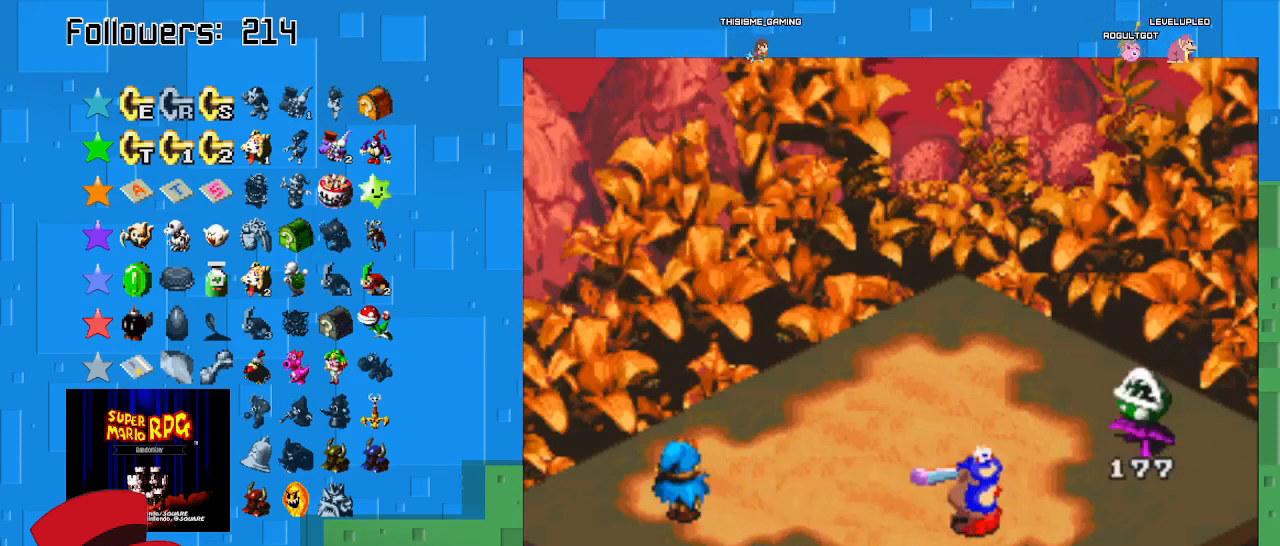
{"buttons": ["CIRCLE"], "left_stick": "center", "right_stick": "center", "events": []}
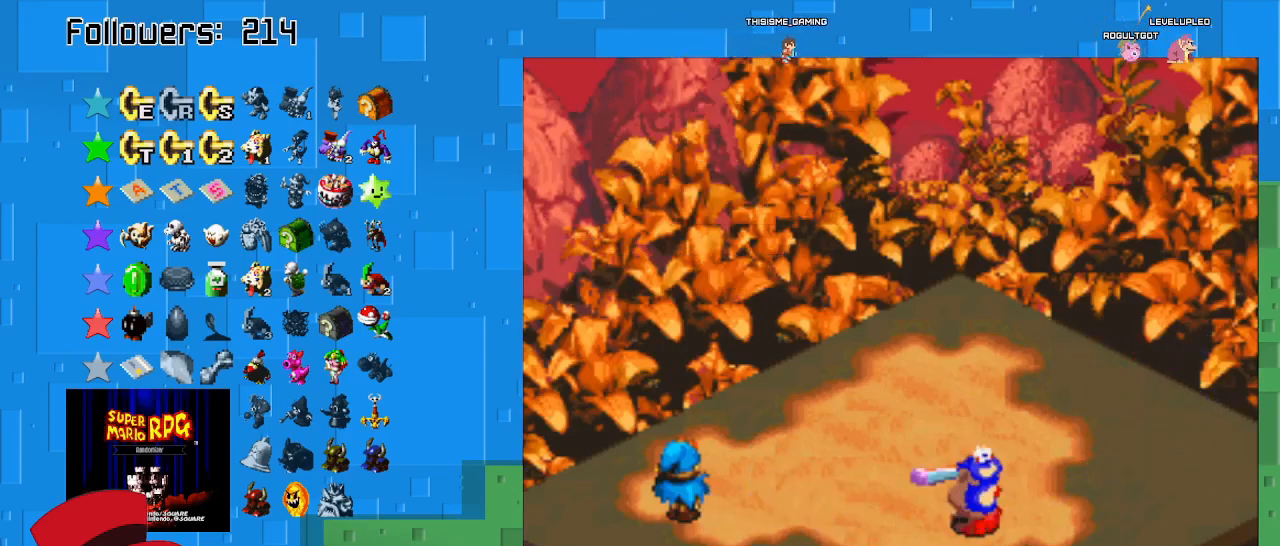
{"buttons": [], "left_stick": "center", "right_stick": "center", "events": [[333, "CIRCLE", "up"]]}
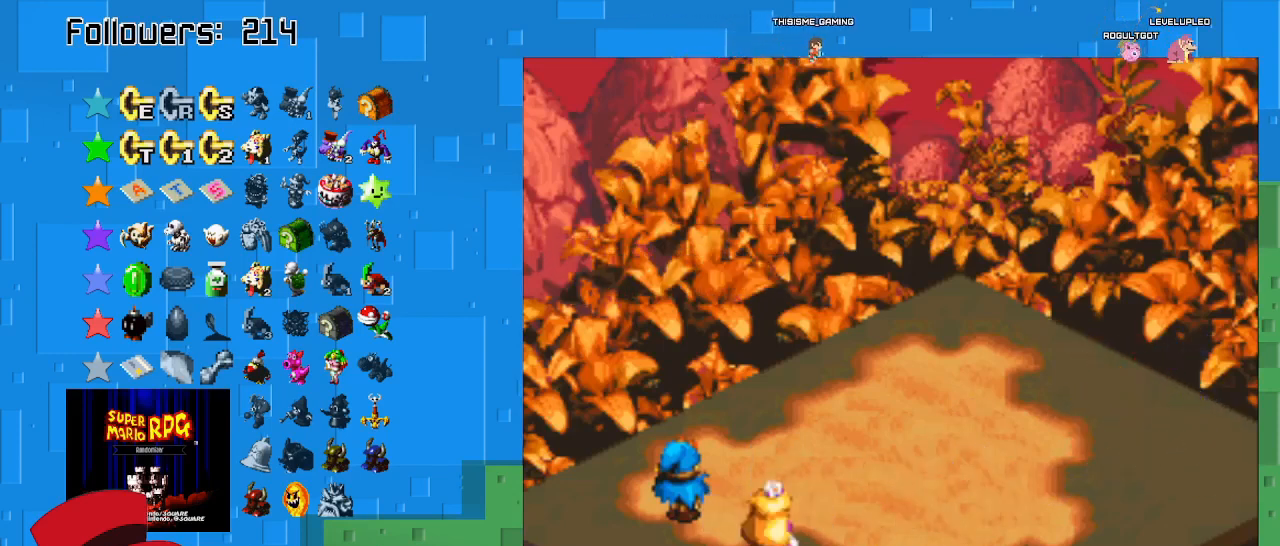
{"buttons": ["CIRCLE"], "left_stick": "center", "right_stick": "center", "events": [[167, "CIRCLE", "down"], [333, "CIRCLE", "up"], [433, "CIRCLE", "down"]]}
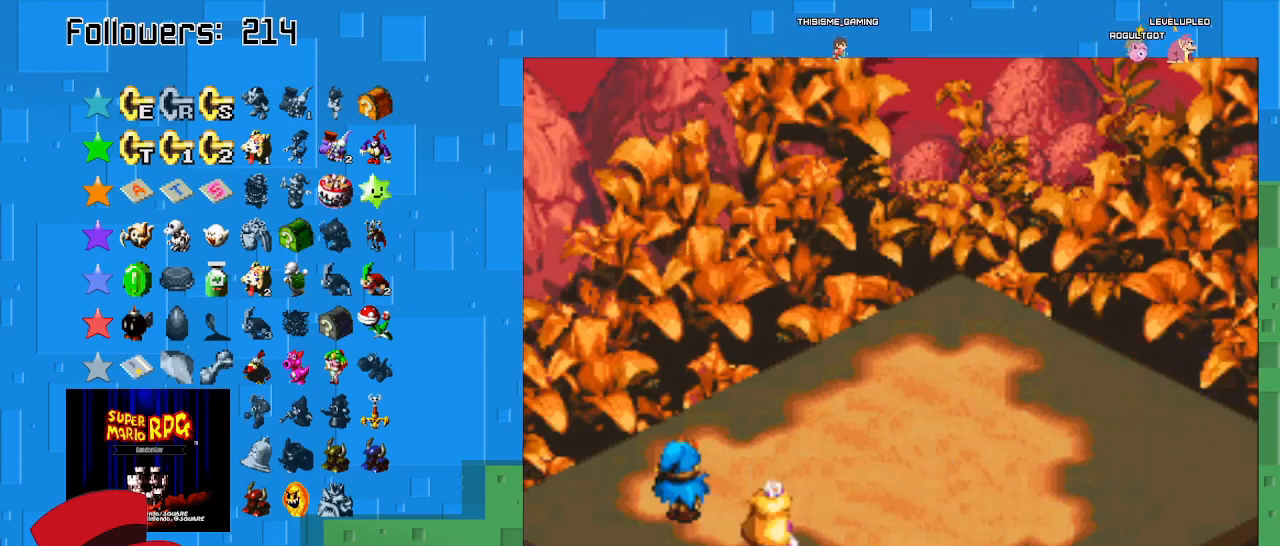
{"buttons": [], "left_stick": "center", "right_stick": "center", "events": [[67, "CIRCLE", "up"], [133, "CIRCLE", "down"], [267, "CIRCLE", "up"], [333, "CIRCLE", "down"], [467, "CIRCLE", "up"]]}
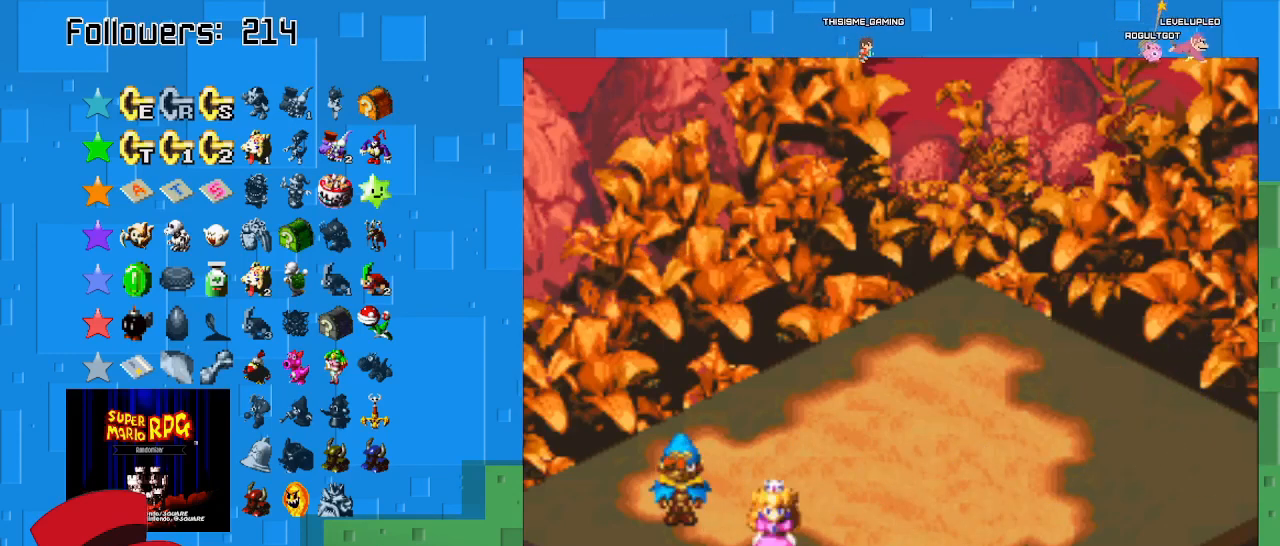
{"buttons": ["CIRCLE"], "left_stick": "center", "right_stick": "center", "events": [[33, "CIRCLE", "down"], [167, "CIRCLE", "up"], [233, "CIRCLE", "down"], [333, "CIRCLE", "up"], [433, "CIRCLE", "down"]]}
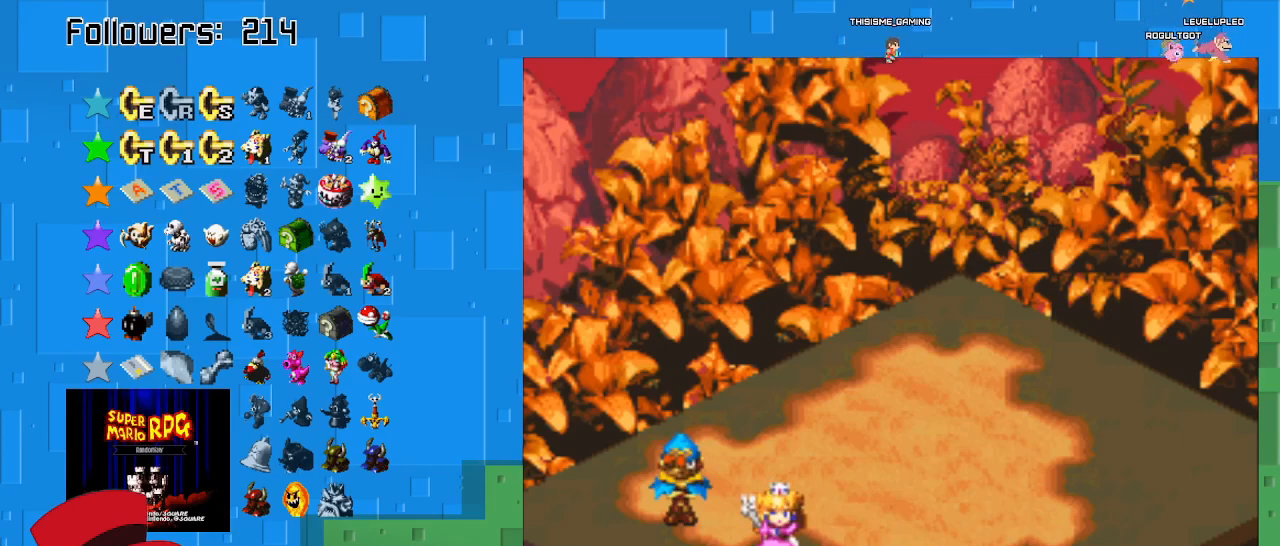
{"buttons": [], "left_stick": "center", "right_stick": "center", "events": [[67, "CIRCLE", "up"], [133, "CIRCLE", "down"], [267, "CIRCLE", "up"], [333, "CIRCLE", "down"], [467, "CIRCLE", "up"]]}
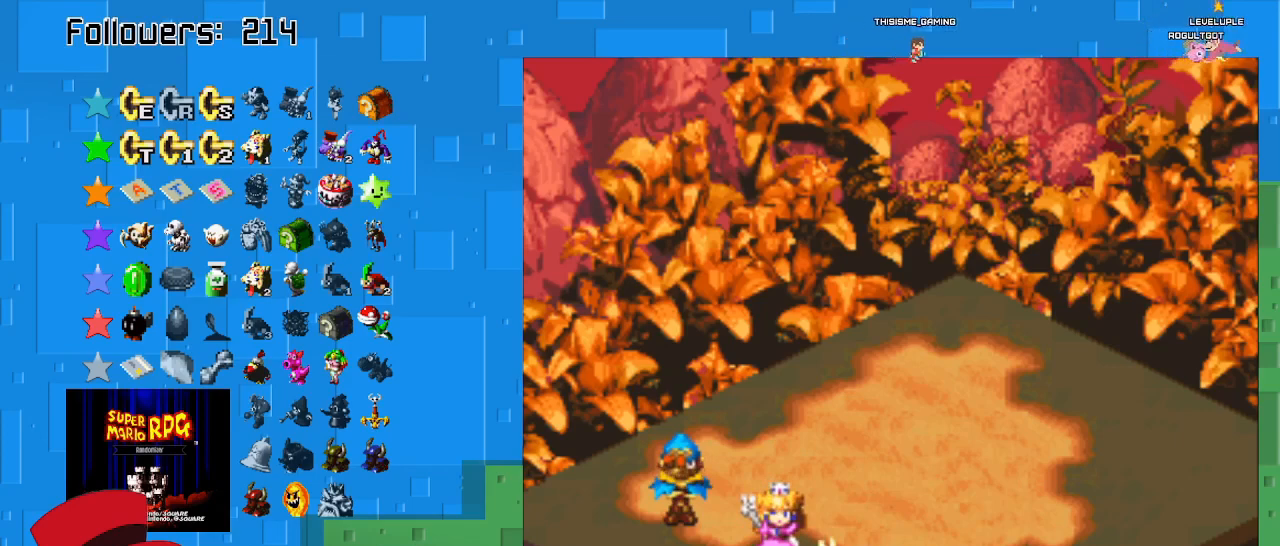
{"buttons": ["CIRCLE"], "left_stick": "center", "right_stick": "center", "events": [[33, "CIRCLE", "down"], [167, "CIRCLE", "up"], [500, "CIRCLE", "down"]]}
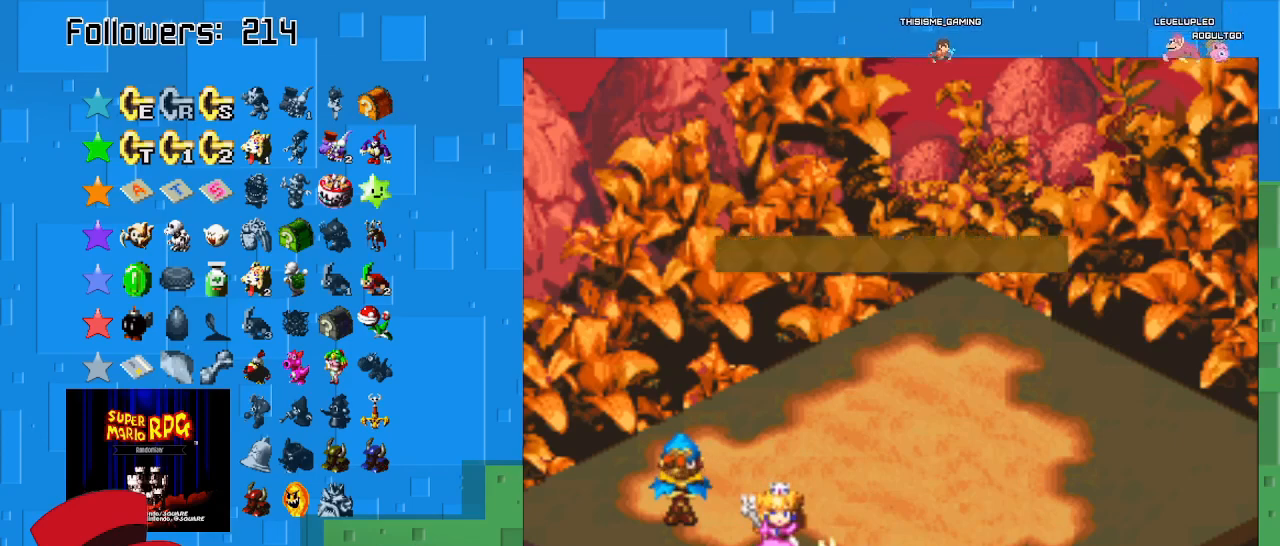
{"buttons": [], "left_stick": "center", "right_stick": "center", "events": [[133, "CIRCLE", "up"], [267, "CIRCLE", "down"], [400, "CIRCLE", "up"]]}
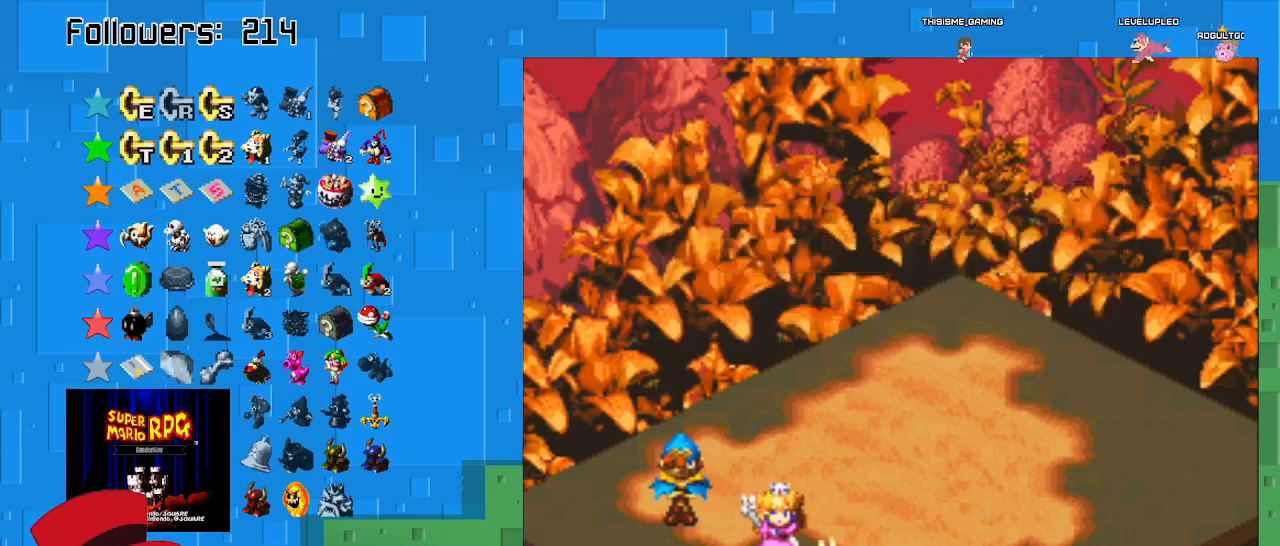
{"buttons": [], "left_stick": "center", "right_stick": "center", "events": []}
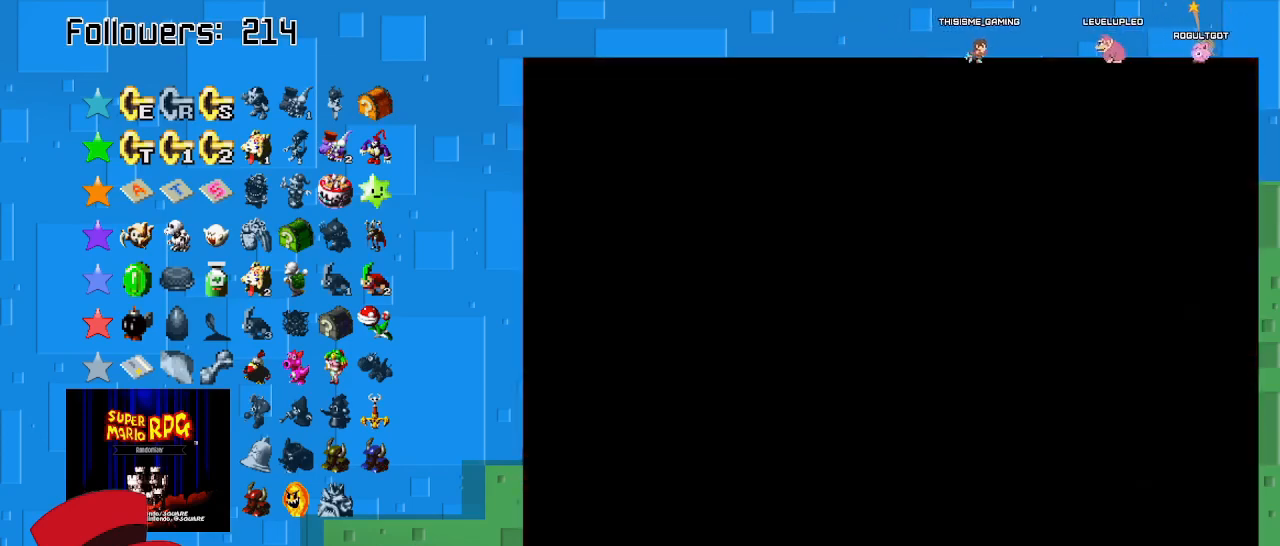
{"buttons": ["SQUARE"], "left_stick": "center", "right_stick": "center", "events": [[333, "SQUARE", "down"]]}
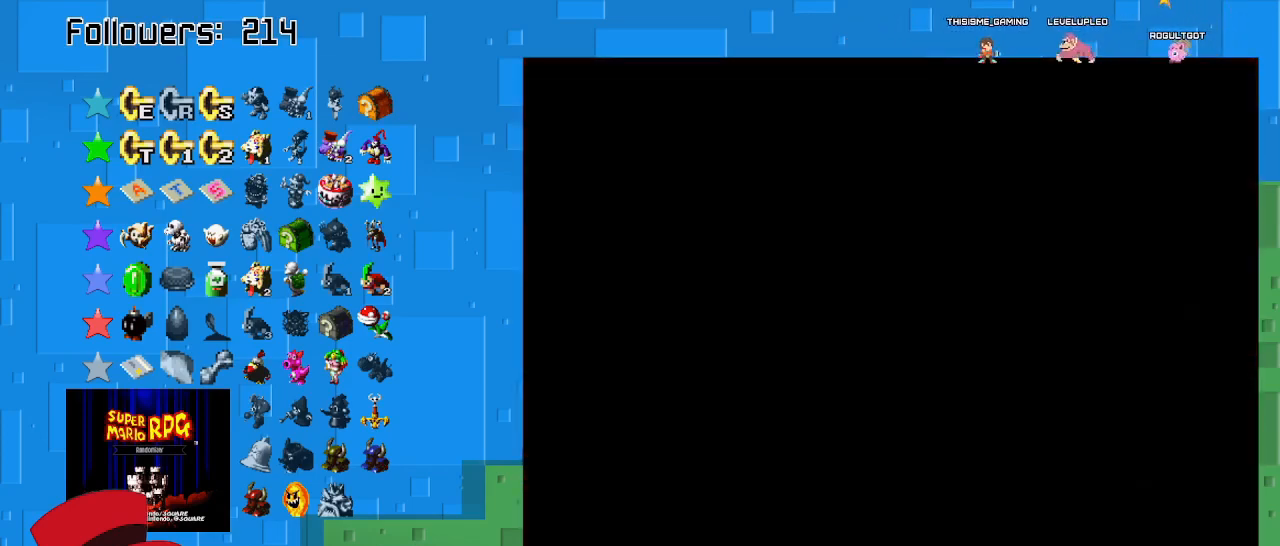
{"buttons": ["SQUARE"], "left_stick": "center", "right_stick": "center", "events": []}
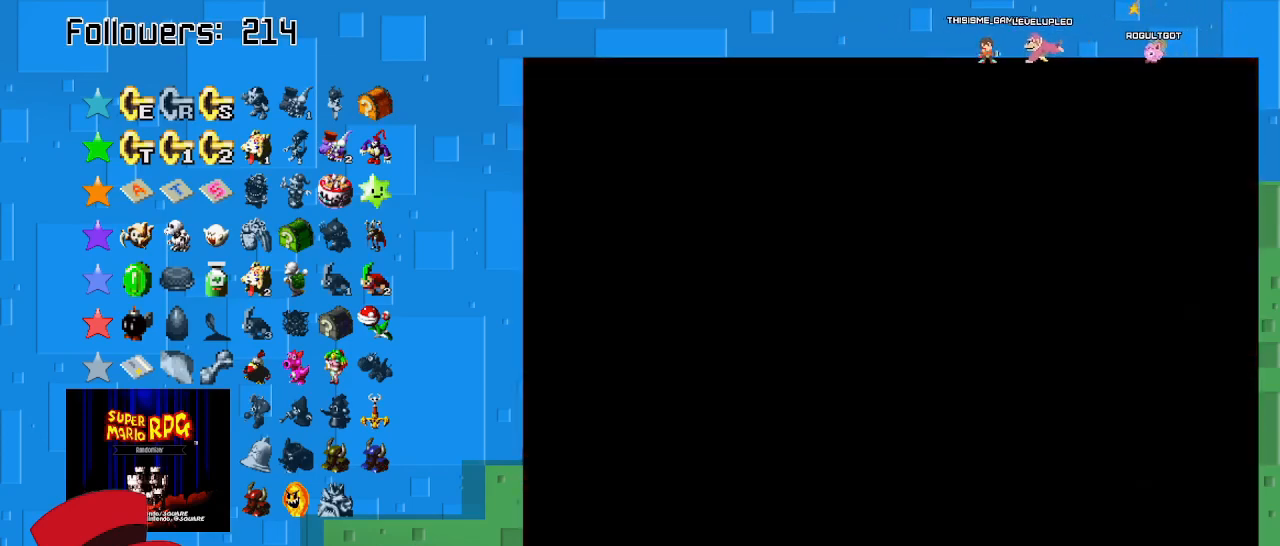
{"buttons": [], "left_stick": "center", "right_stick": "center", "events": [[400, "SQUARE", "up"]]}
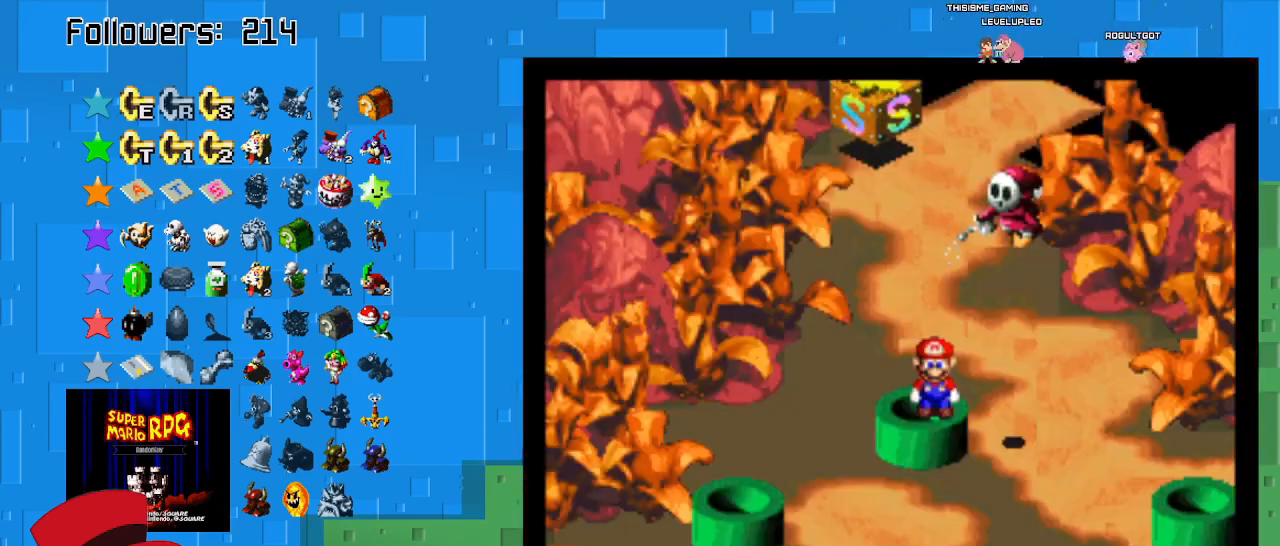
{"buttons": [], "left_stick": "center", "right_stick": "center", "events": [[233, "left_stick", "up-left"], [333, "left_stick", "center"], [433, "left_stick", "down-right"], [500, "left_stick", "center"]]}
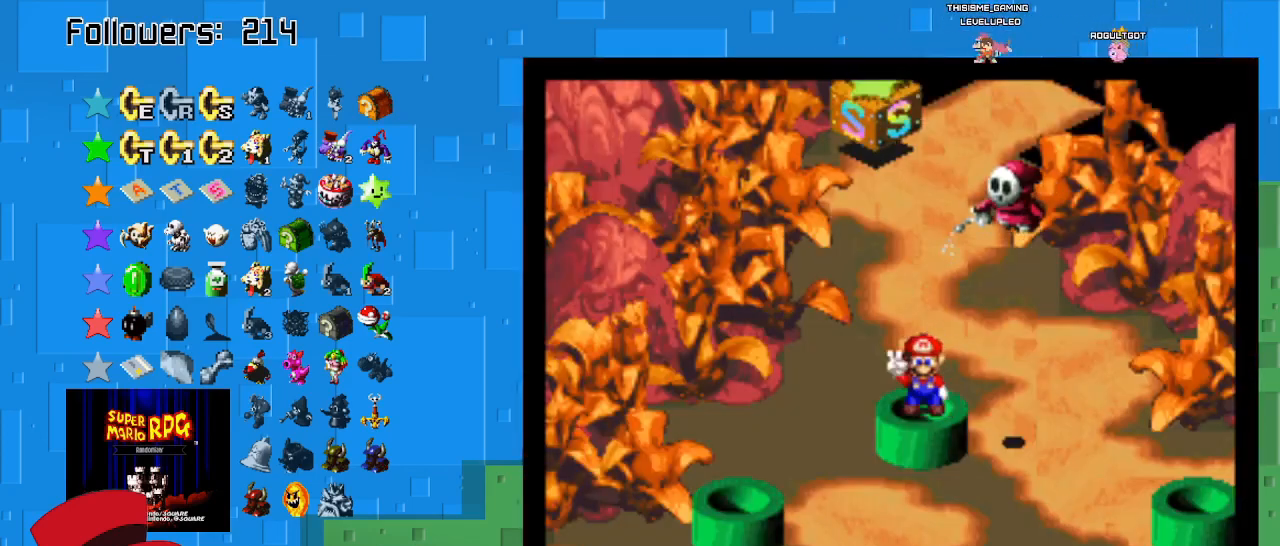
{"buttons": ["SQUARE"], "left_stick": "center", "right_stick": "center", "events": [[400, "SQUARE", "down"]]}
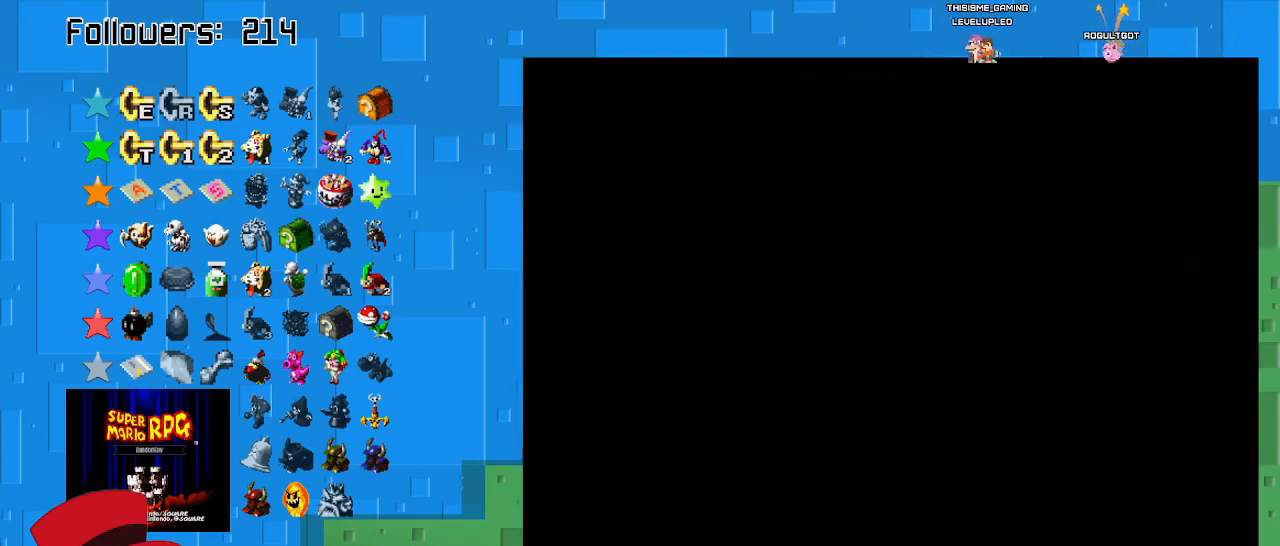
{"buttons": ["SQUARE"], "left_stick": "center", "right_stick": "center", "events": []}
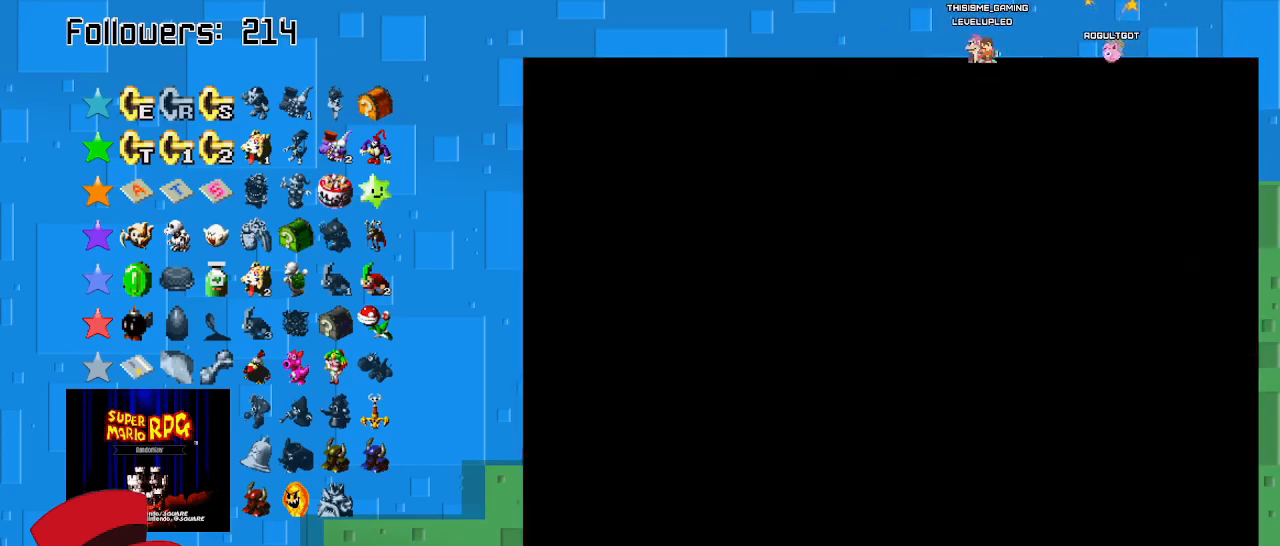
{"buttons": ["SQUARE"], "left_stick": "center", "right_stick": "center", "events": []}